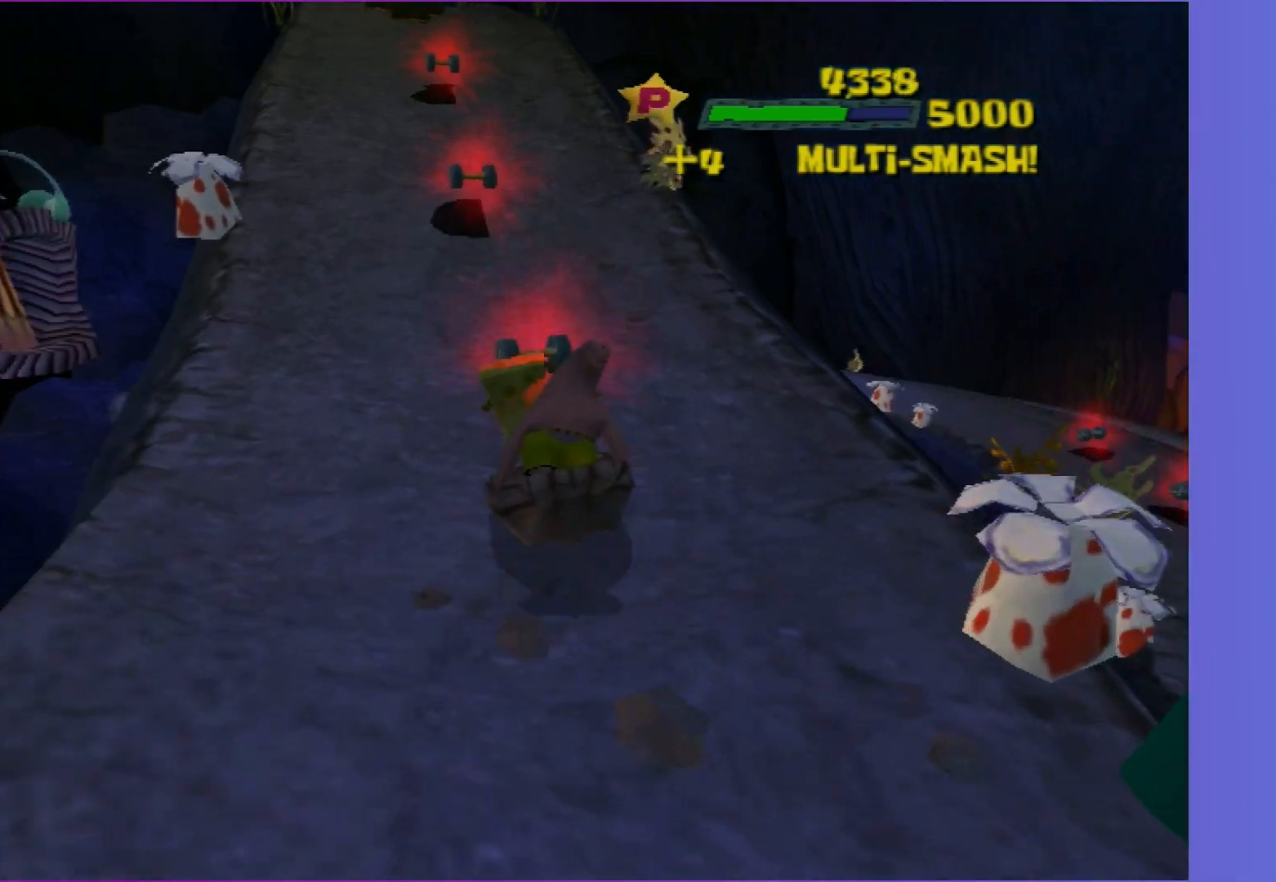
Gameplay with a controller (Xbox layout); each line is a JSON object with the inputs held at the frame after it. "events" lists button and stick changes between this image and that frame as [ms after this image, input, new state], when the widget could be followed in between. Not read: L3 R3.
{"buttons": [], "left_stick": "up", "right_stick": "center", "events": [[167, "left_stick", "up"]]}
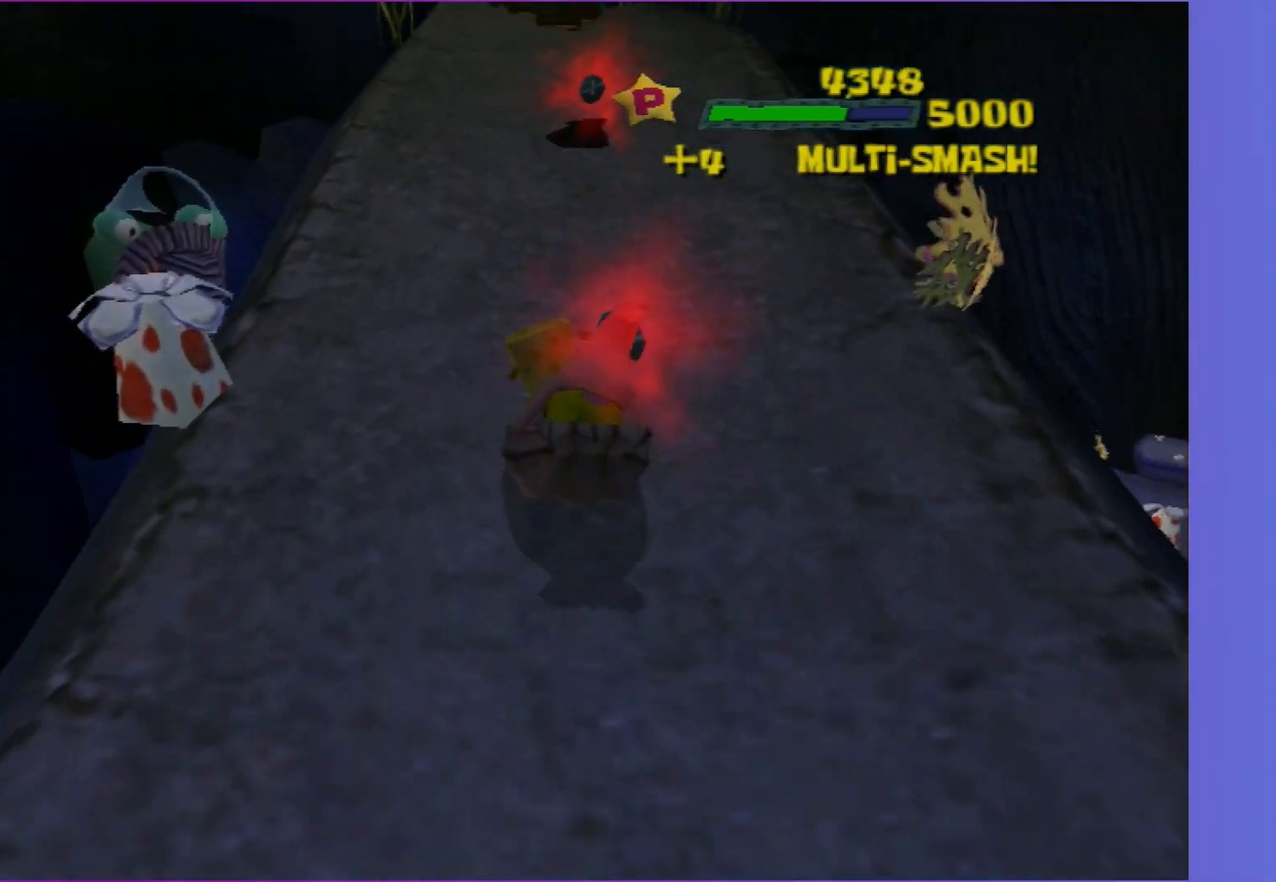
{"buttons": [], "left_stick": "up", "right_stick": "center", "events": []}
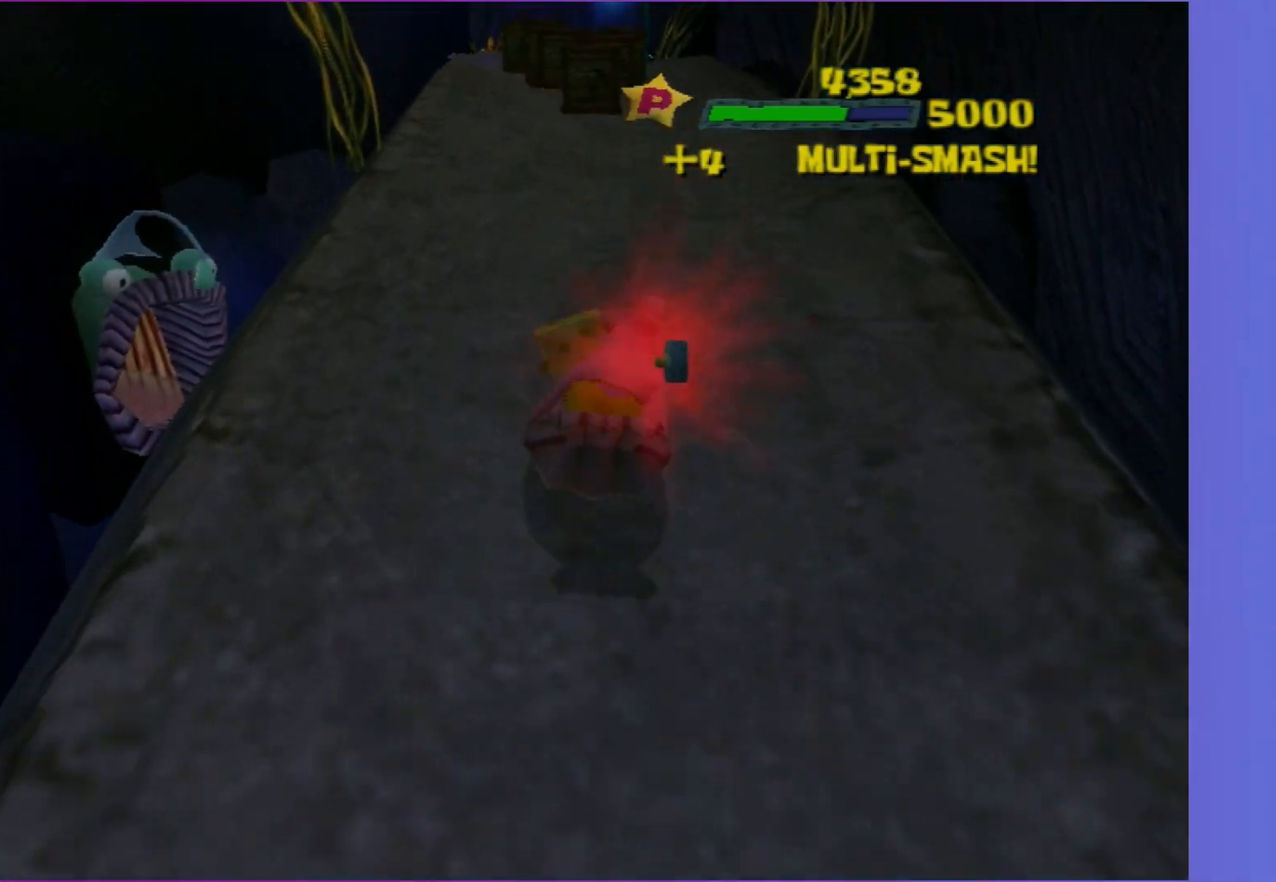
{"buttons": [], "left_stick": "up", "right_stick": "center", "events": []}
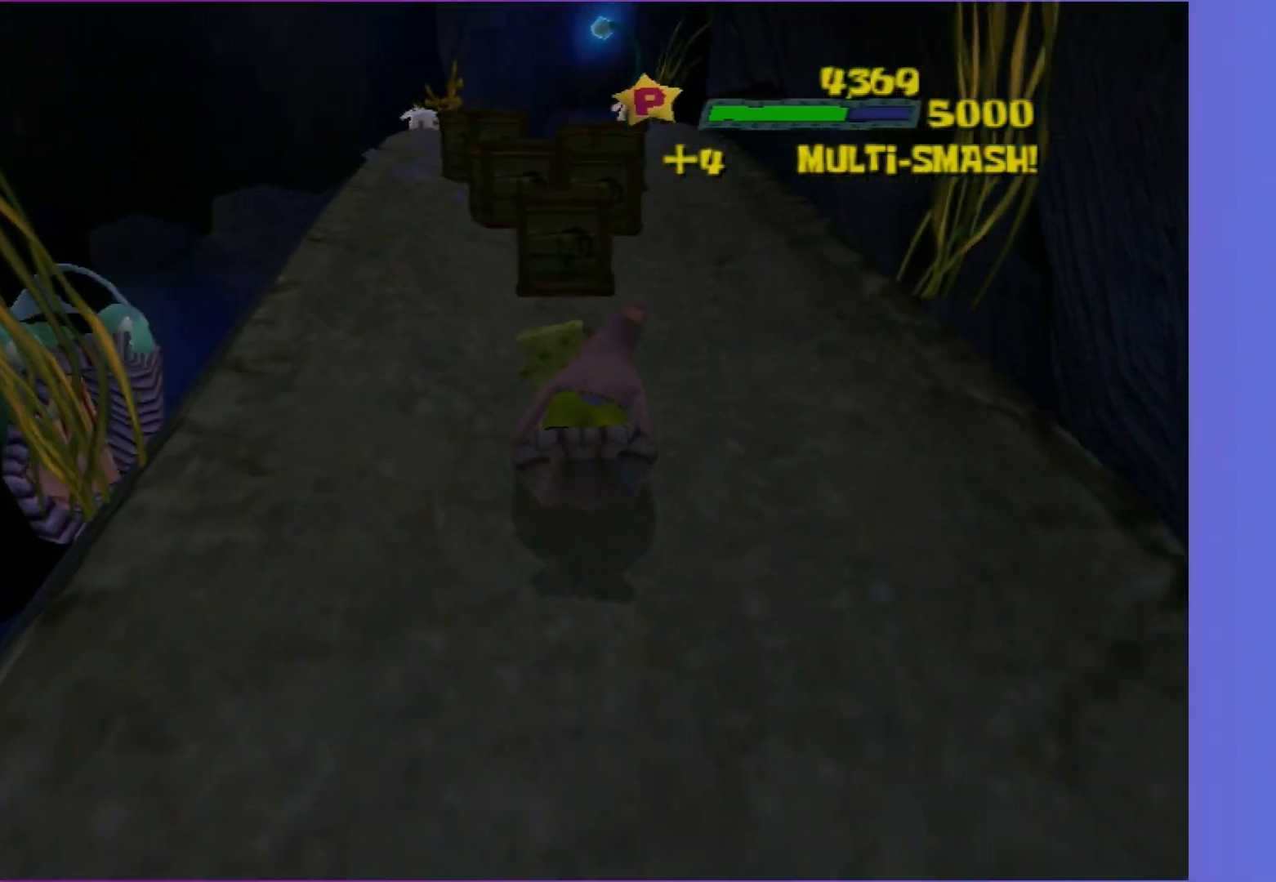
{"buttons": [], "left_stick": "up", "right_stick": "center", "events": [[217, "left_stick", "up-left"], [383, "left_stick", "up"]]}
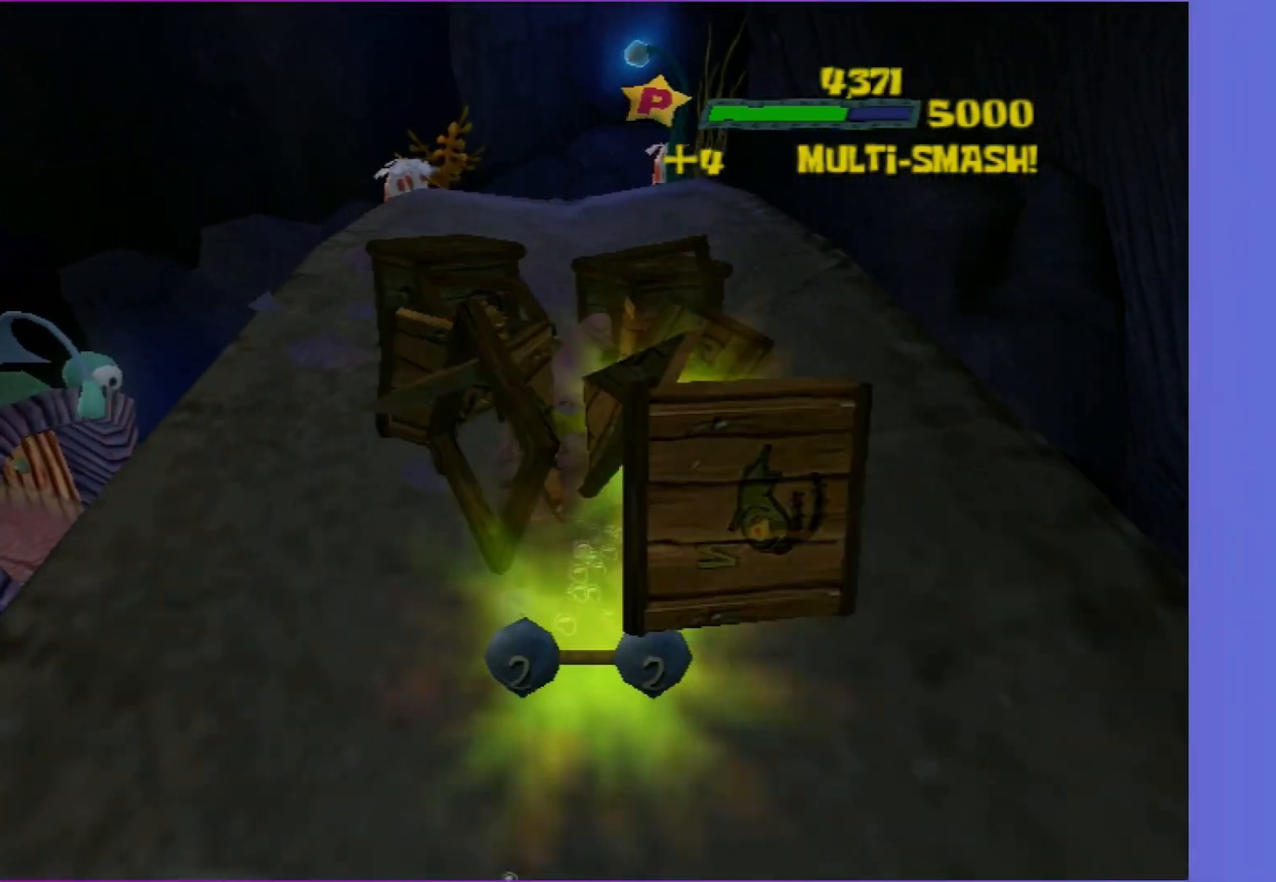
{"buttons": [], "left_stick": "up", "right_stick": "center", "events": []}
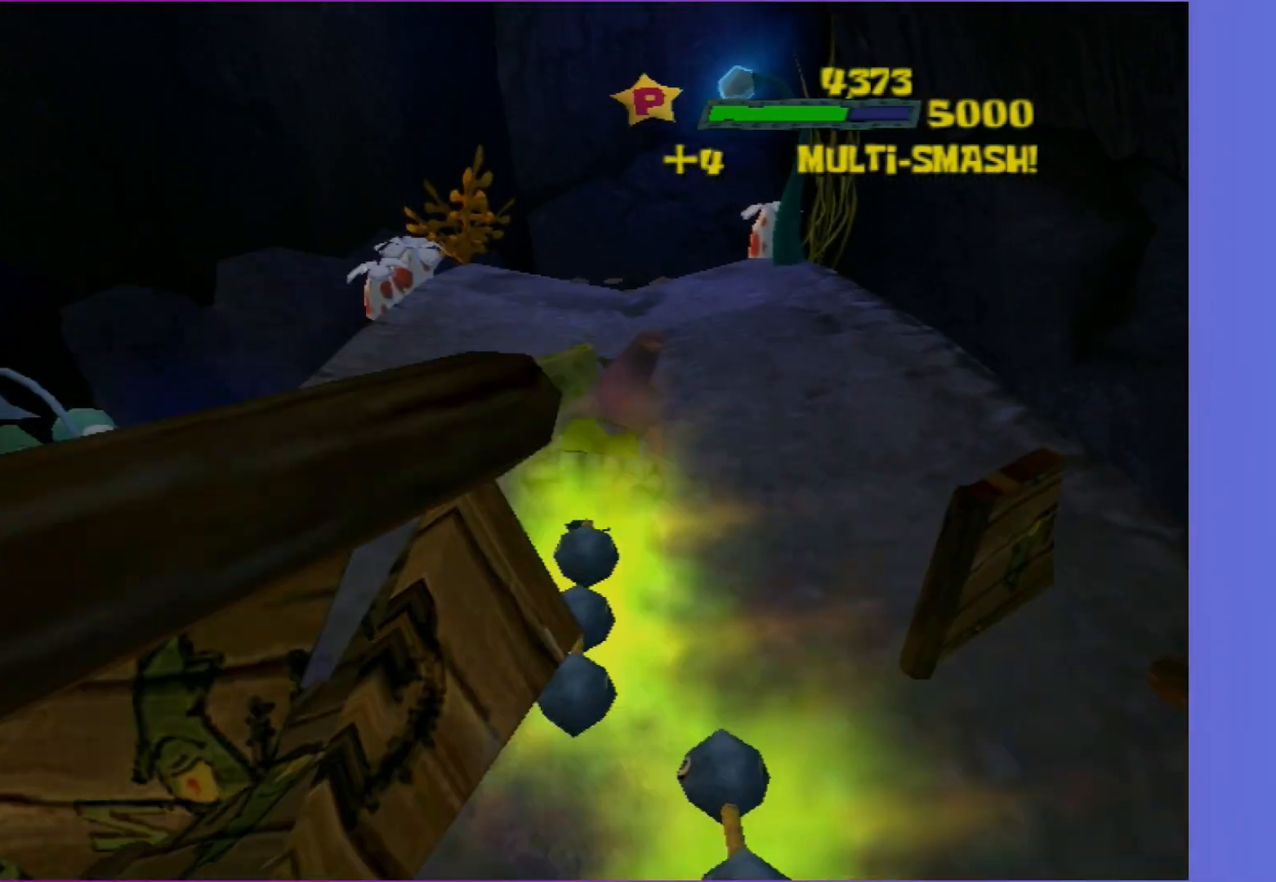
{"buttons": [], "left_stick": "up", "right_stick": "center", "events": []}
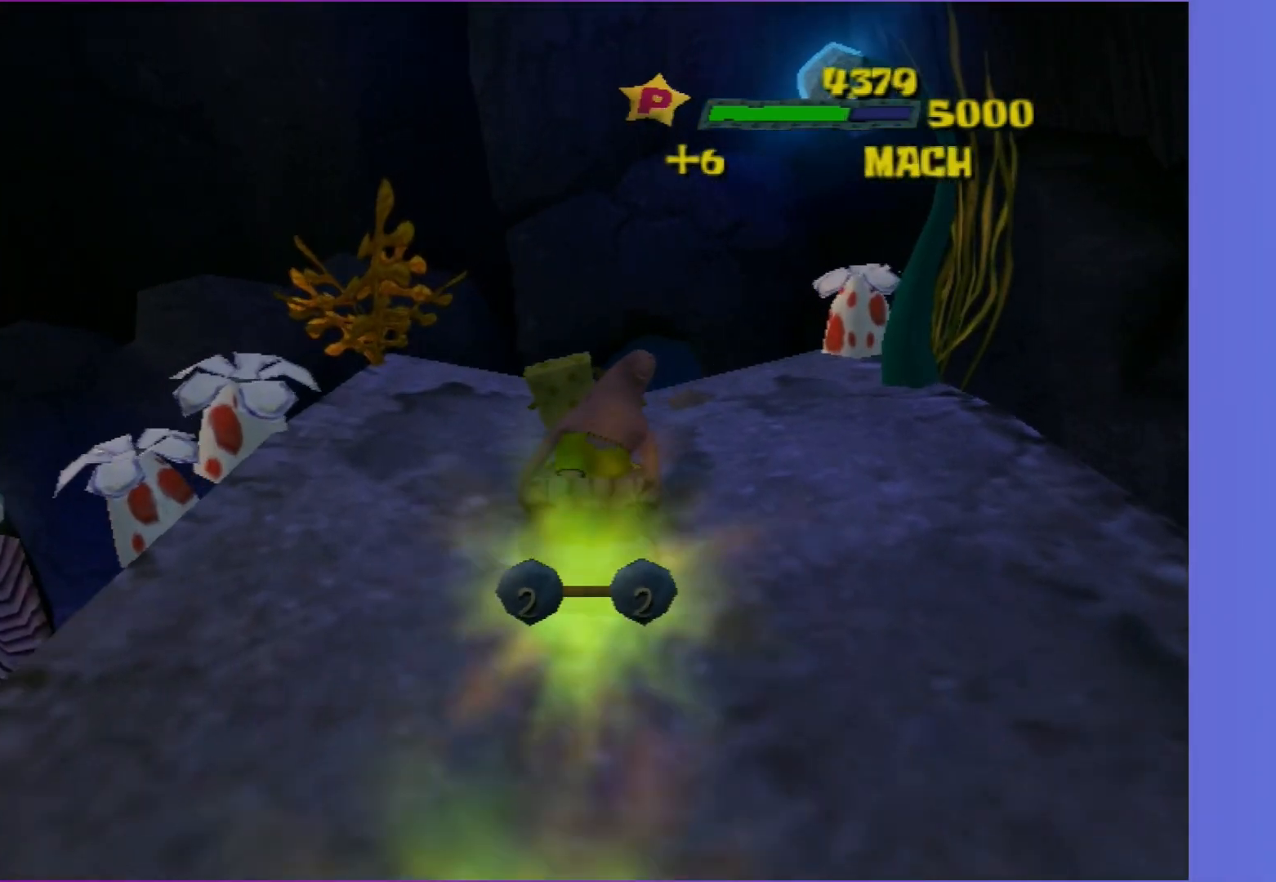
{"buttons": ["A"], "left_stick": "up", "right_stick": "center", "events": [[317, "A", "down"]]}
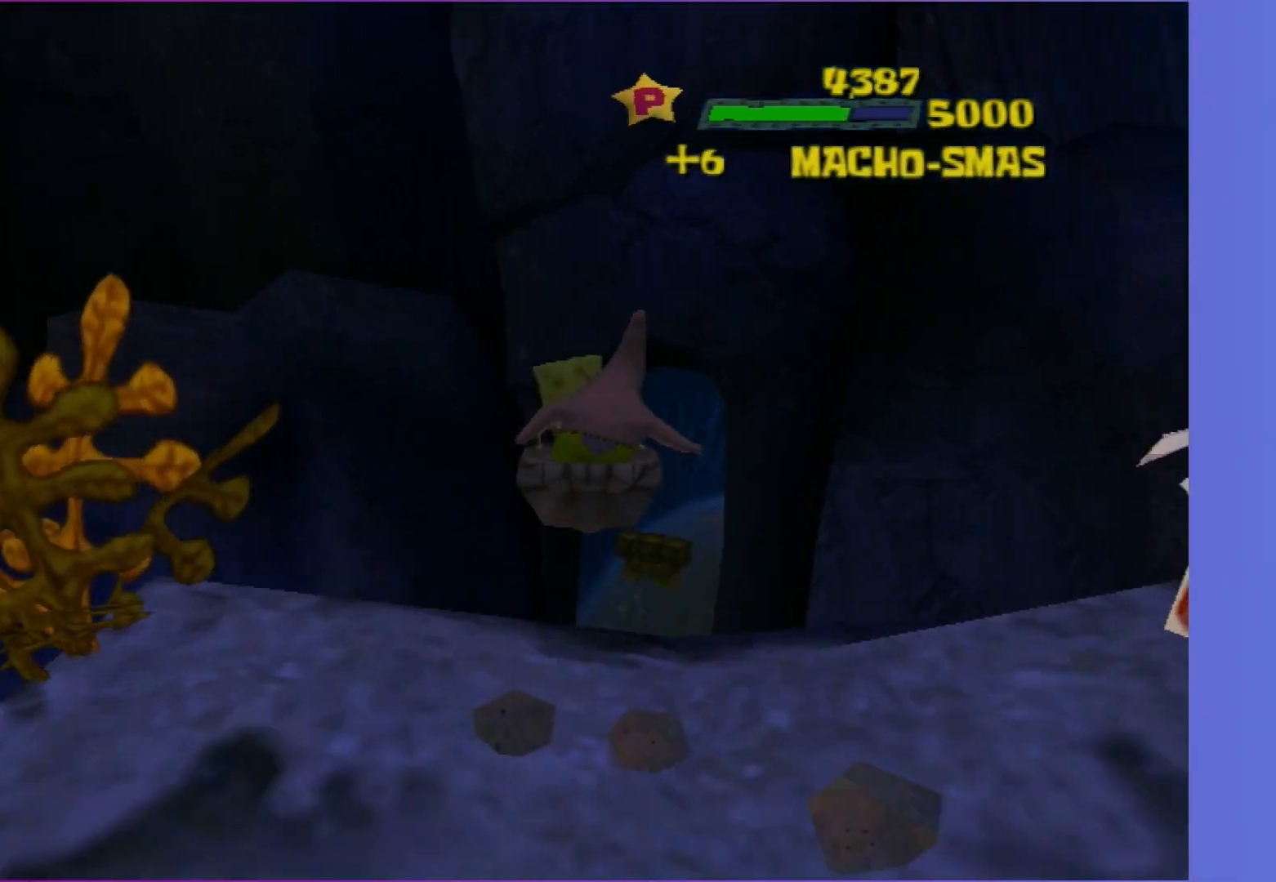
{"buttons": ["A"], "left_stick": "up", "right_stick": "center", "events": [[233, "left_stick", "up-right"], [400, "left_stick", "up"]]}
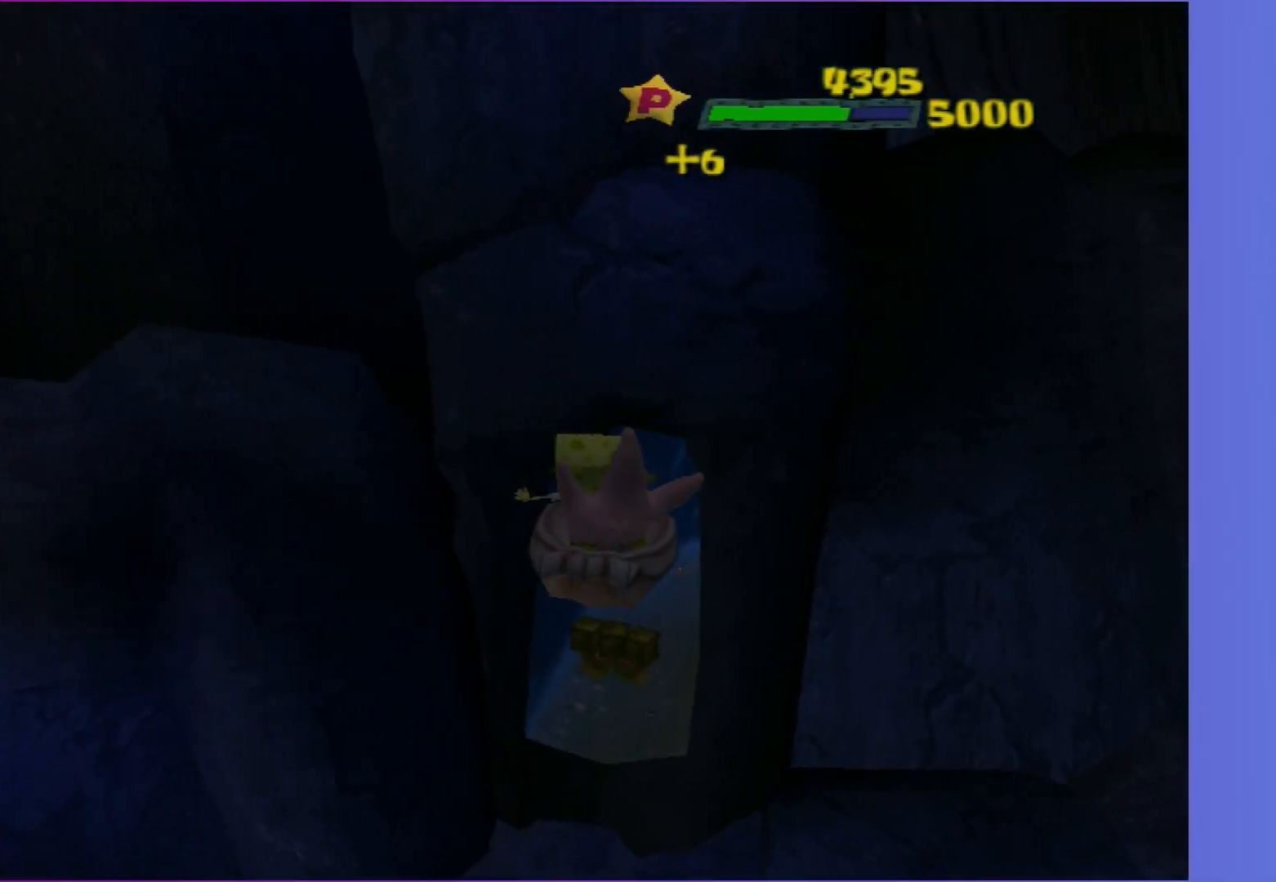
{"buttons": [], "left_stick": "up", "right_stick": "center", "events": [[17, "A", "up"]]}
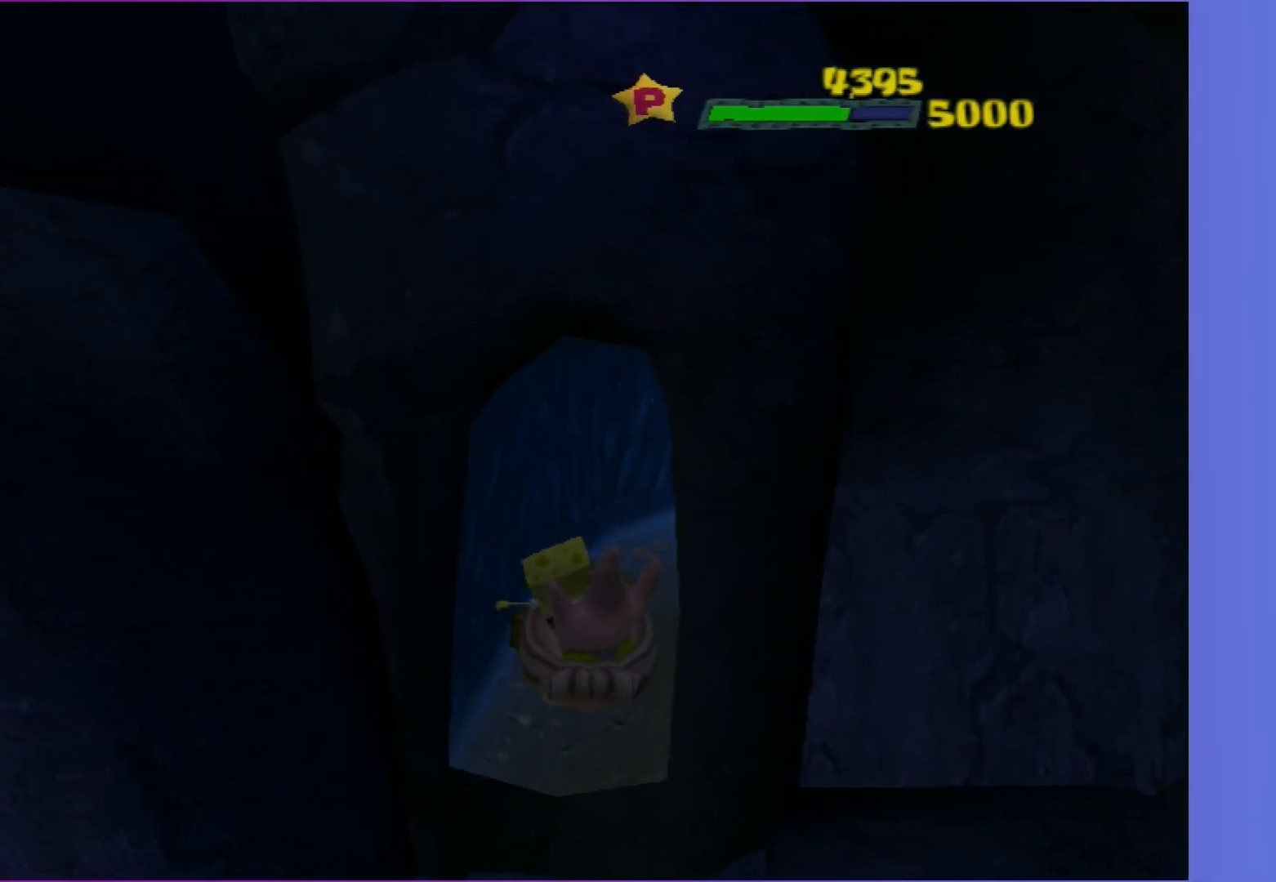
{"buttons": [], "left_stick": "up", "right_stick": "center", "events": []}
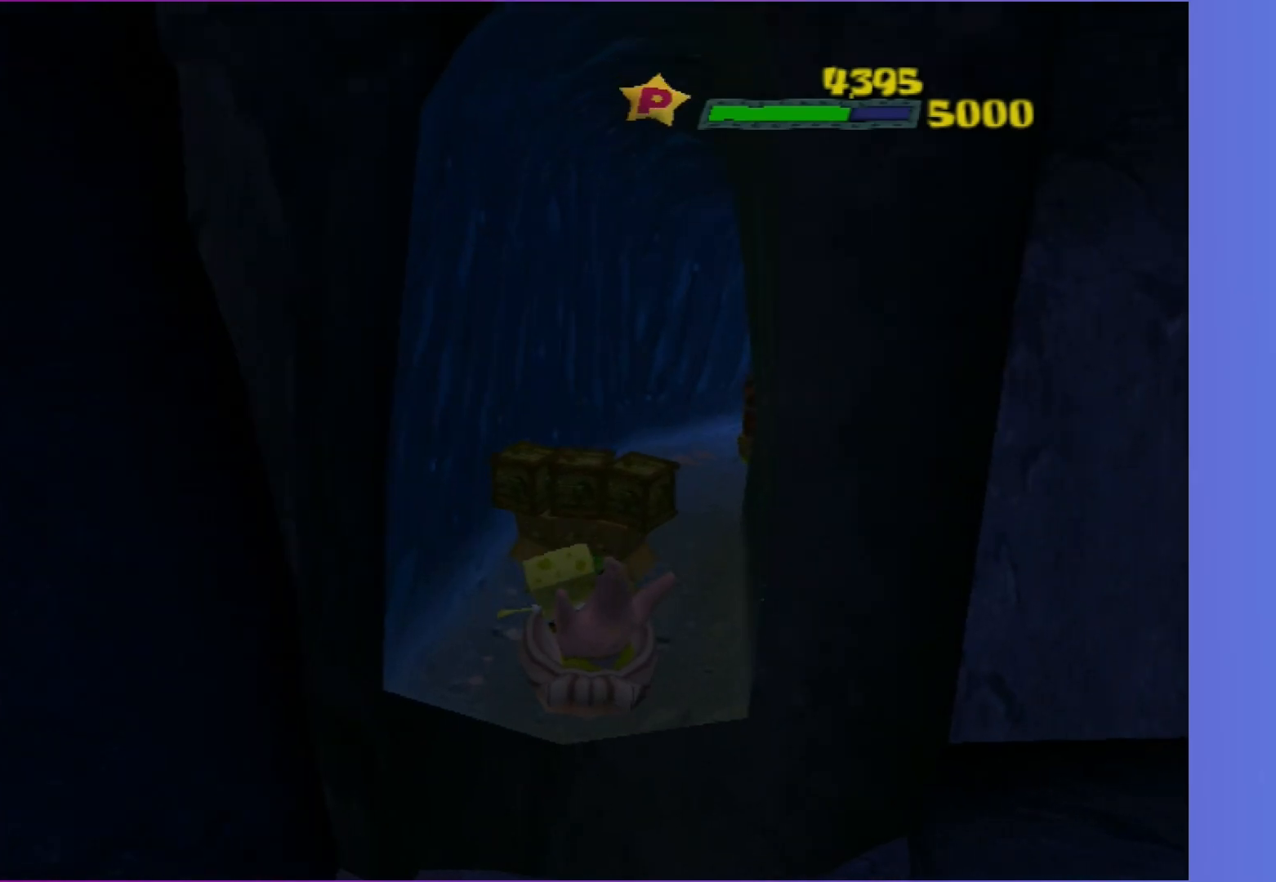
{"buttons": [], "left_stick": "up", "right_stick": "center", "events": [[183, "A", "down"], [300, "A", "up"]]}
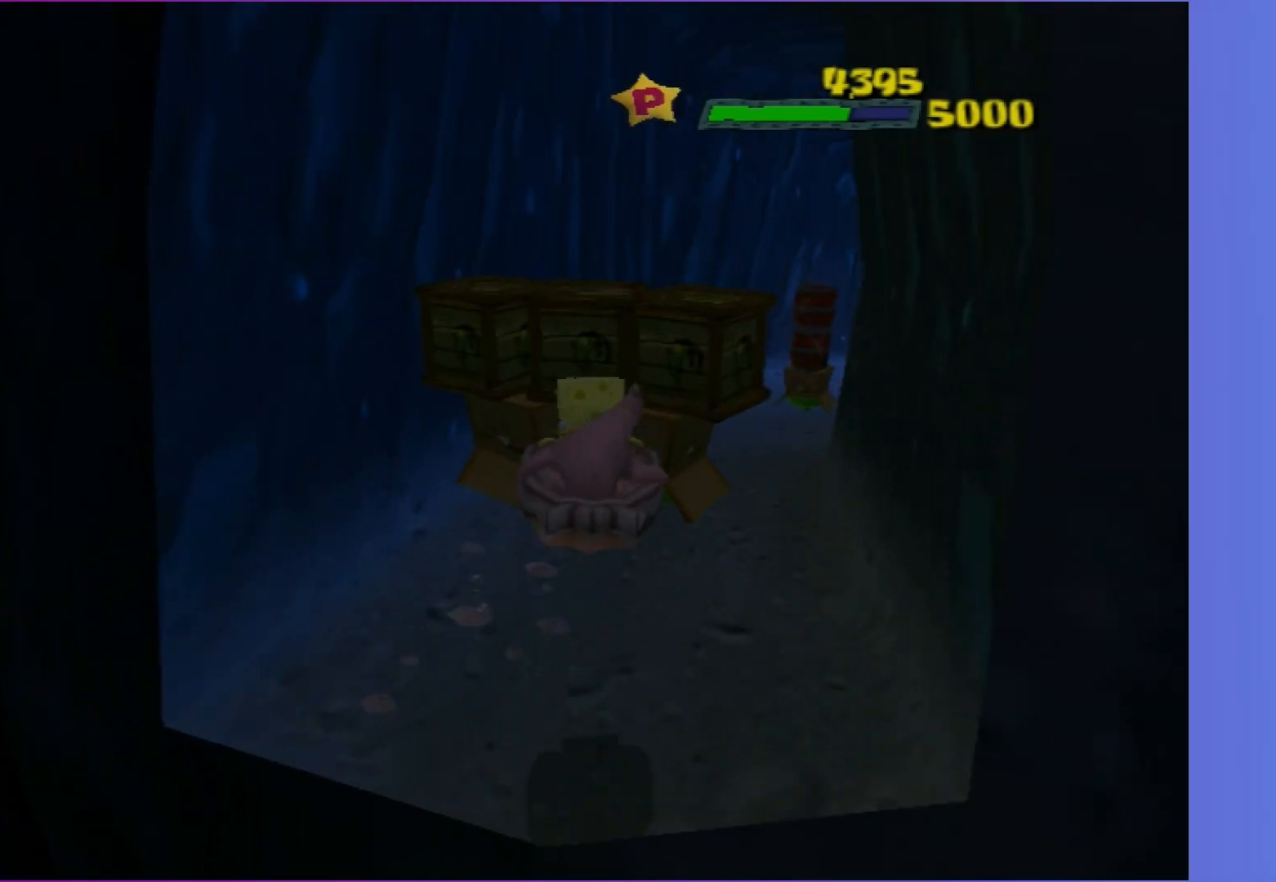
{"buttons": [], "left_stick": "up-right", "right_stick": "center", "events": [[183, "left_stick", "up-right"]]}
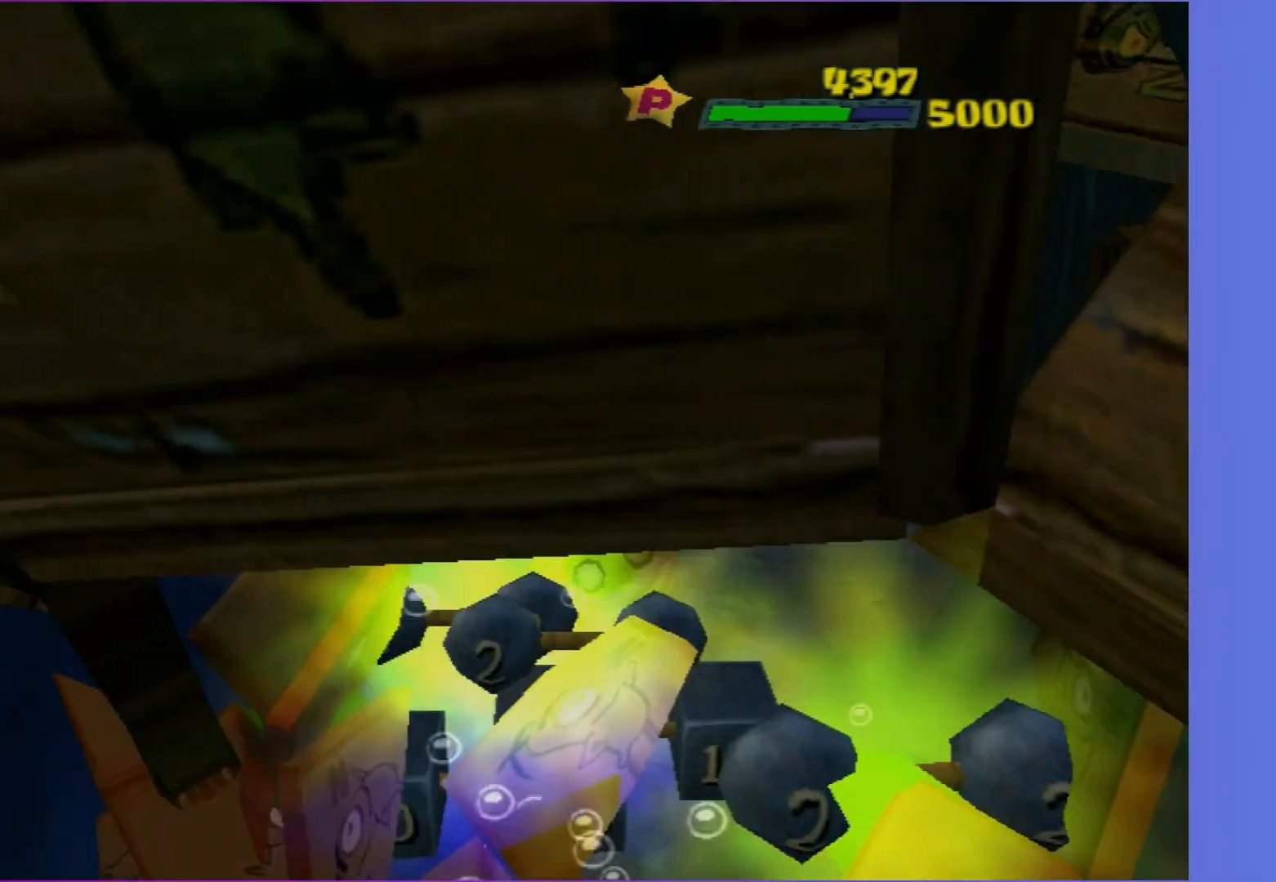
{"buttons": [], "left_stick": "up", "right_stick": "center", "events": [[250, "right_stick", "left"], [350, "right_stick", "center"], [417, "left_stick", "up"]]}
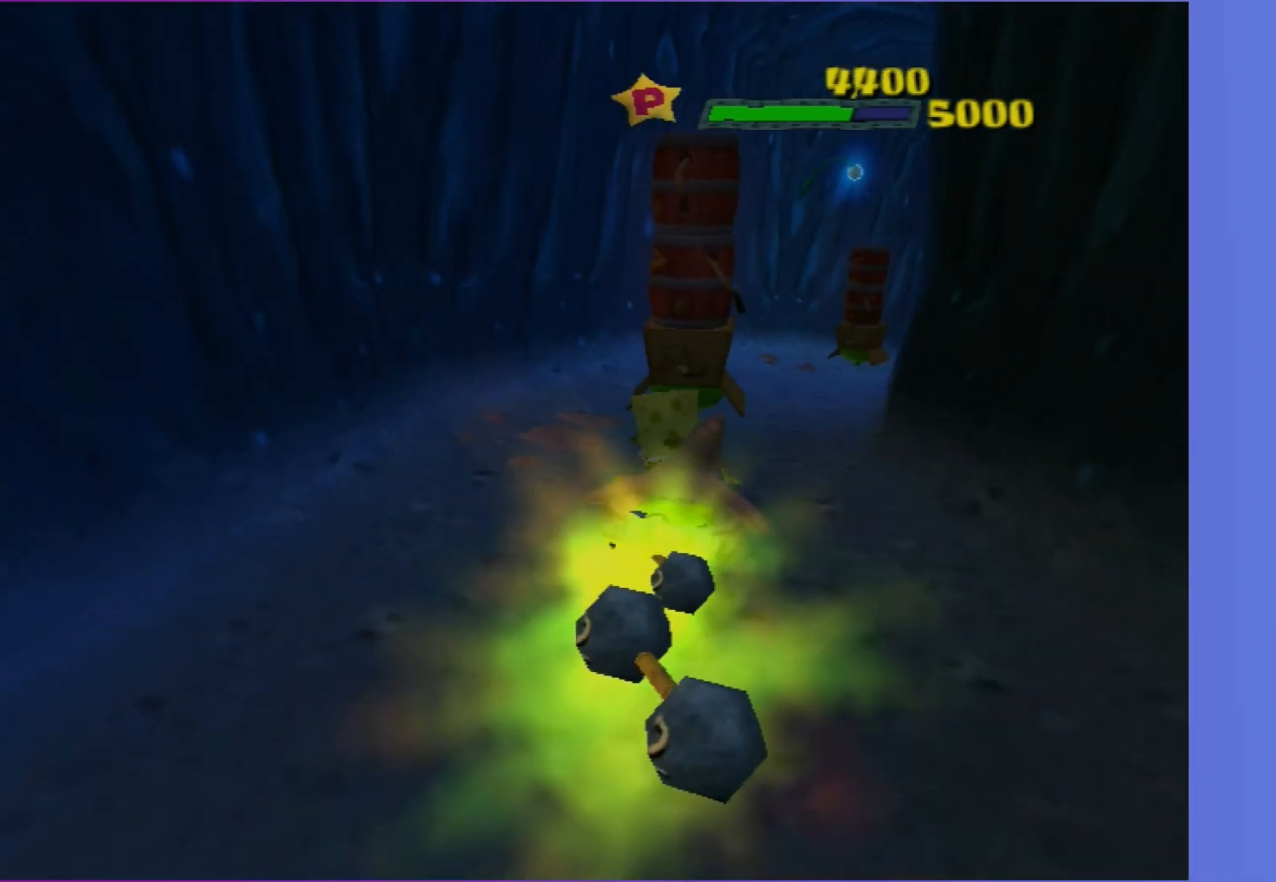
{"buttons": [], "left_stick": "up", "right_stick": "center", "events": [[133, "left_stick", "up-right"], [267, "right_stick", "left"], [383, "right_stick", "center"], [400, "left_stick", "up"]]}
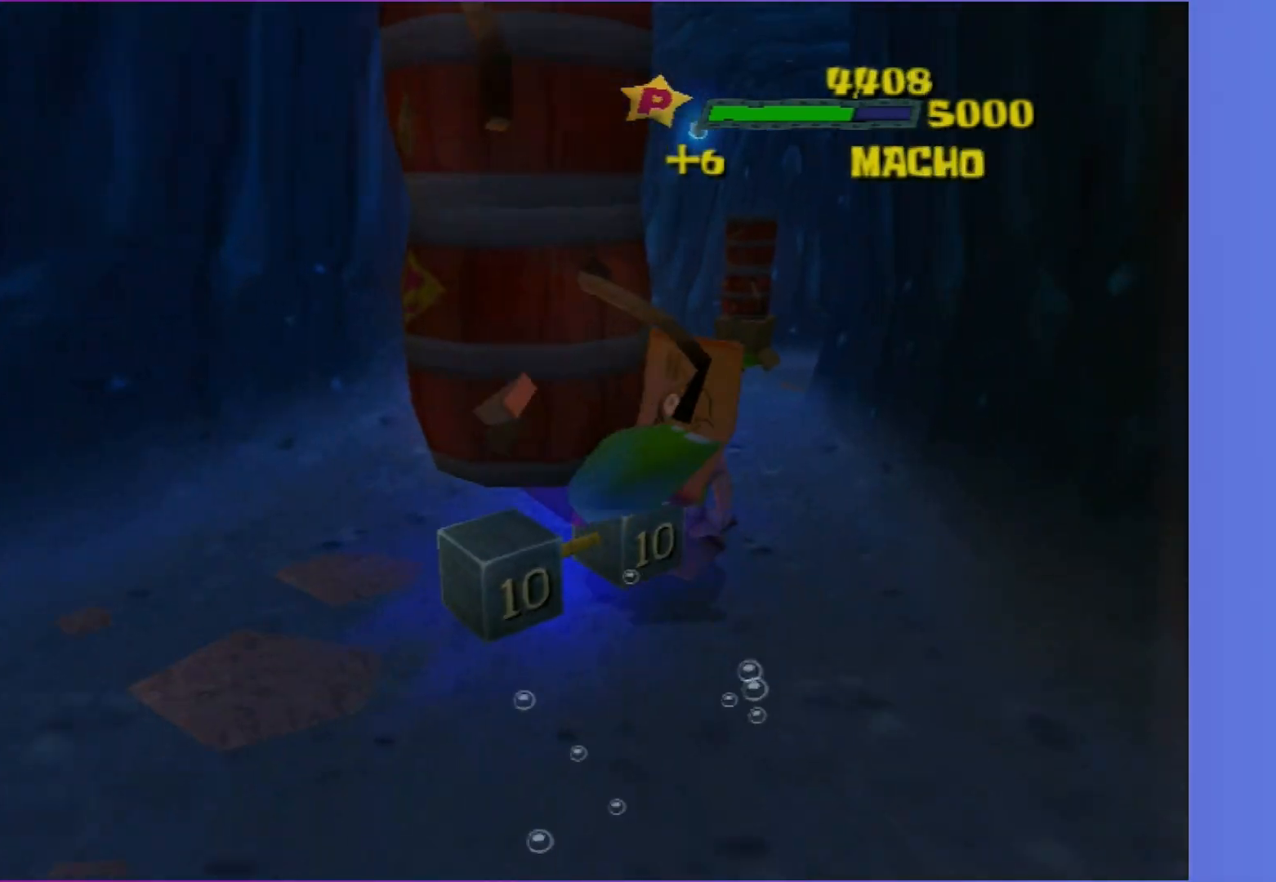
{"buttons": [], "left_stick": "up-right", "right_stick": "center", "events": [[117, "left_stick", "up-right"]]}
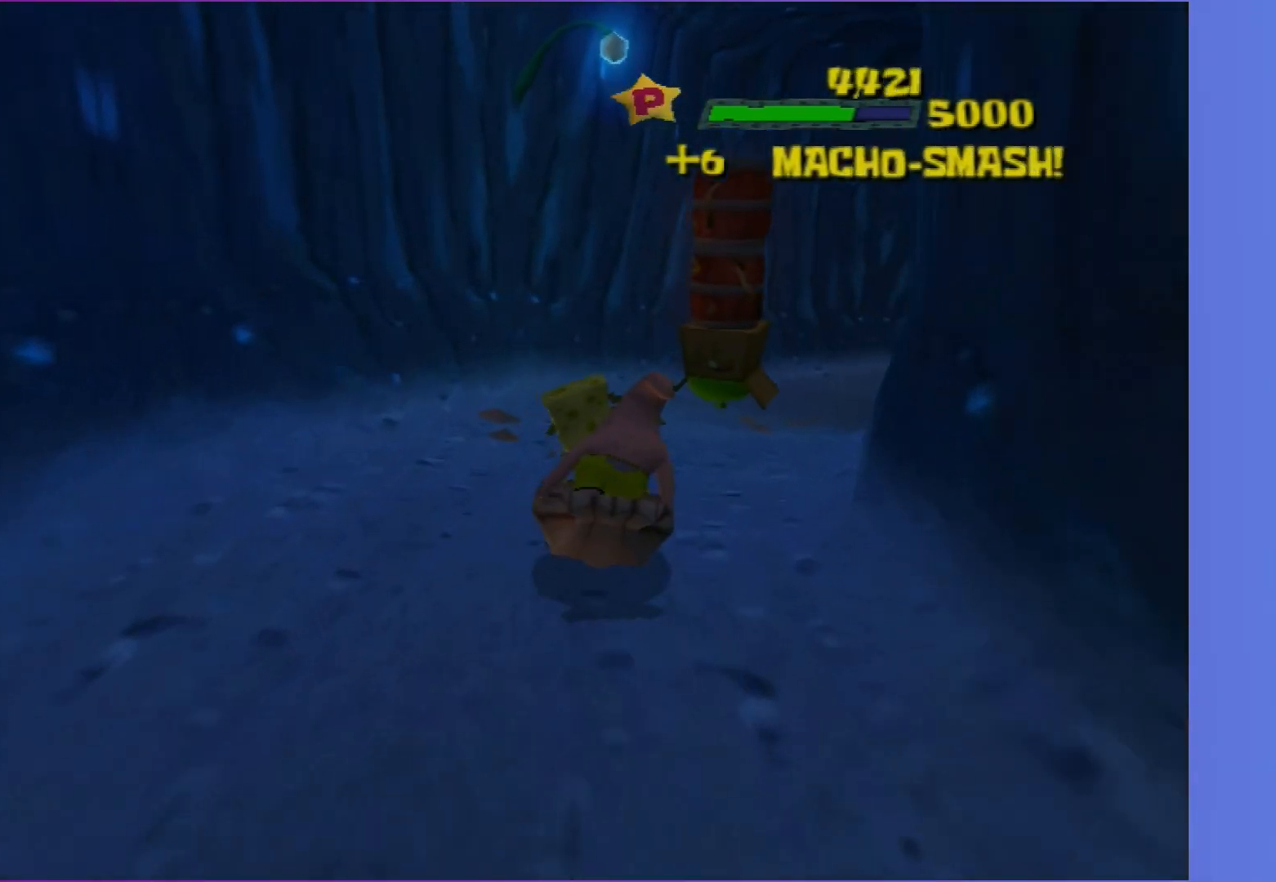
{"buttons": [], "left_stick": "up-right", "right_stick": "left", "events": [[417, "right_stick", "left"]]}
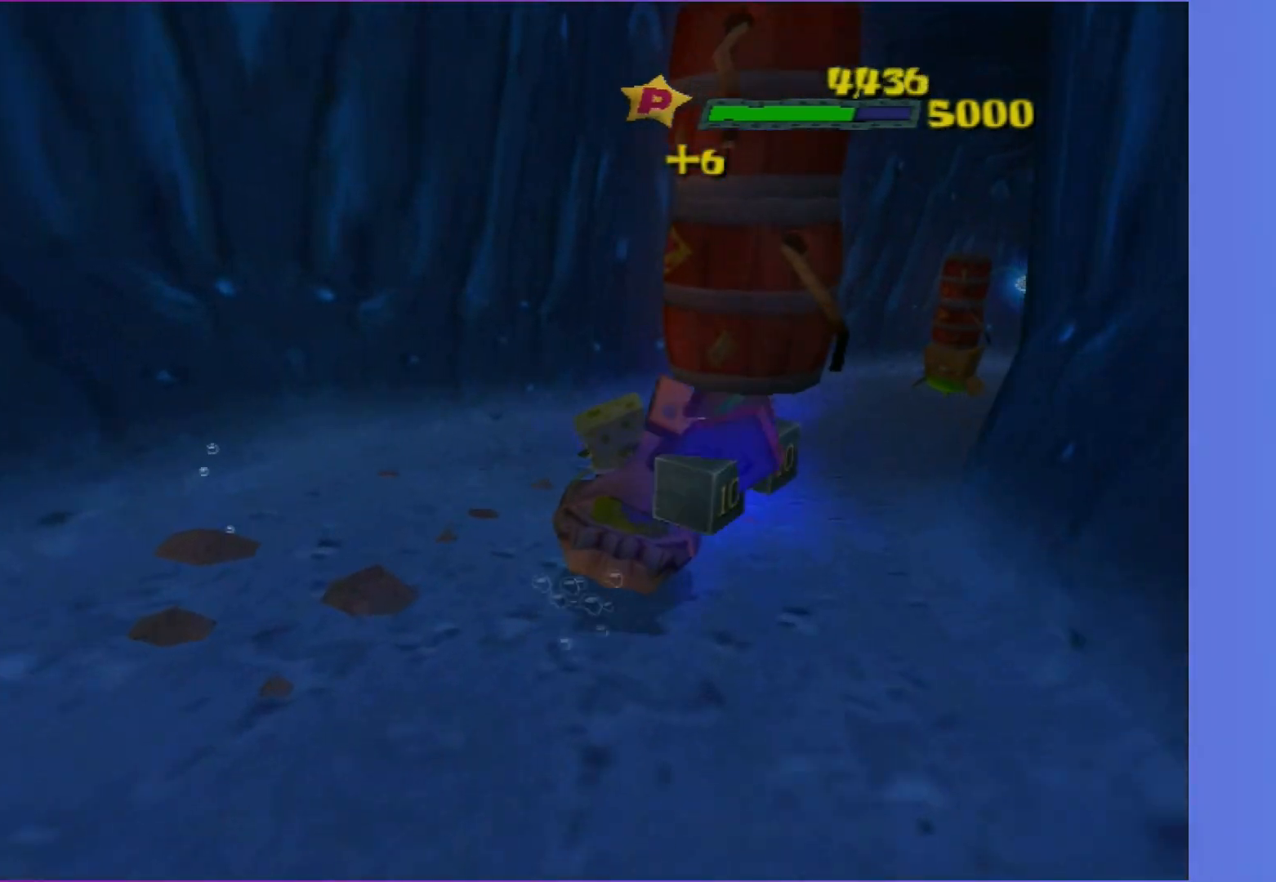
{"buttons": [], "left_stick": "up-right", "right_stick": "center", "events": [[83, "right_stick", "center"]]}
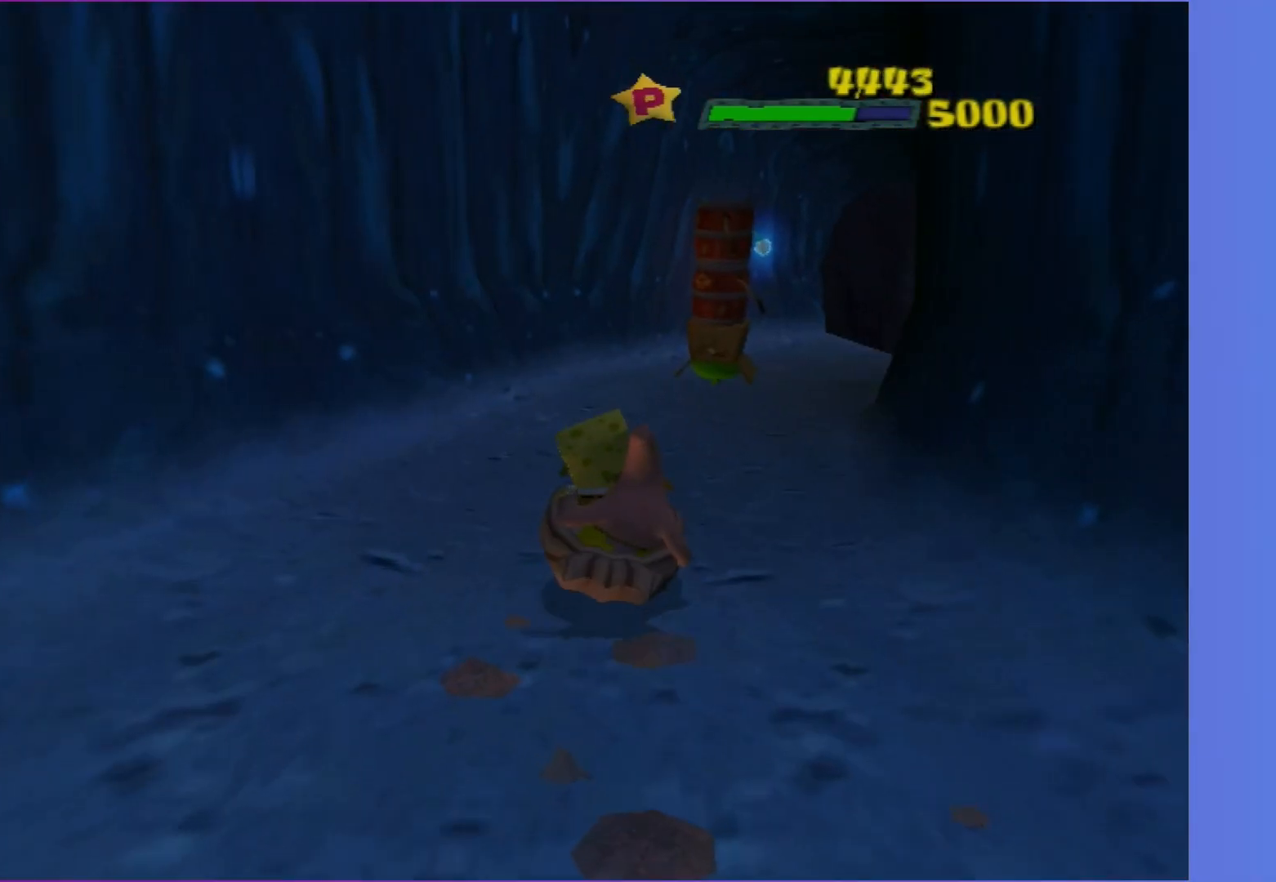
{"buttons": [], "left_stick": "up-right", "right_stick": "center", "events": []}
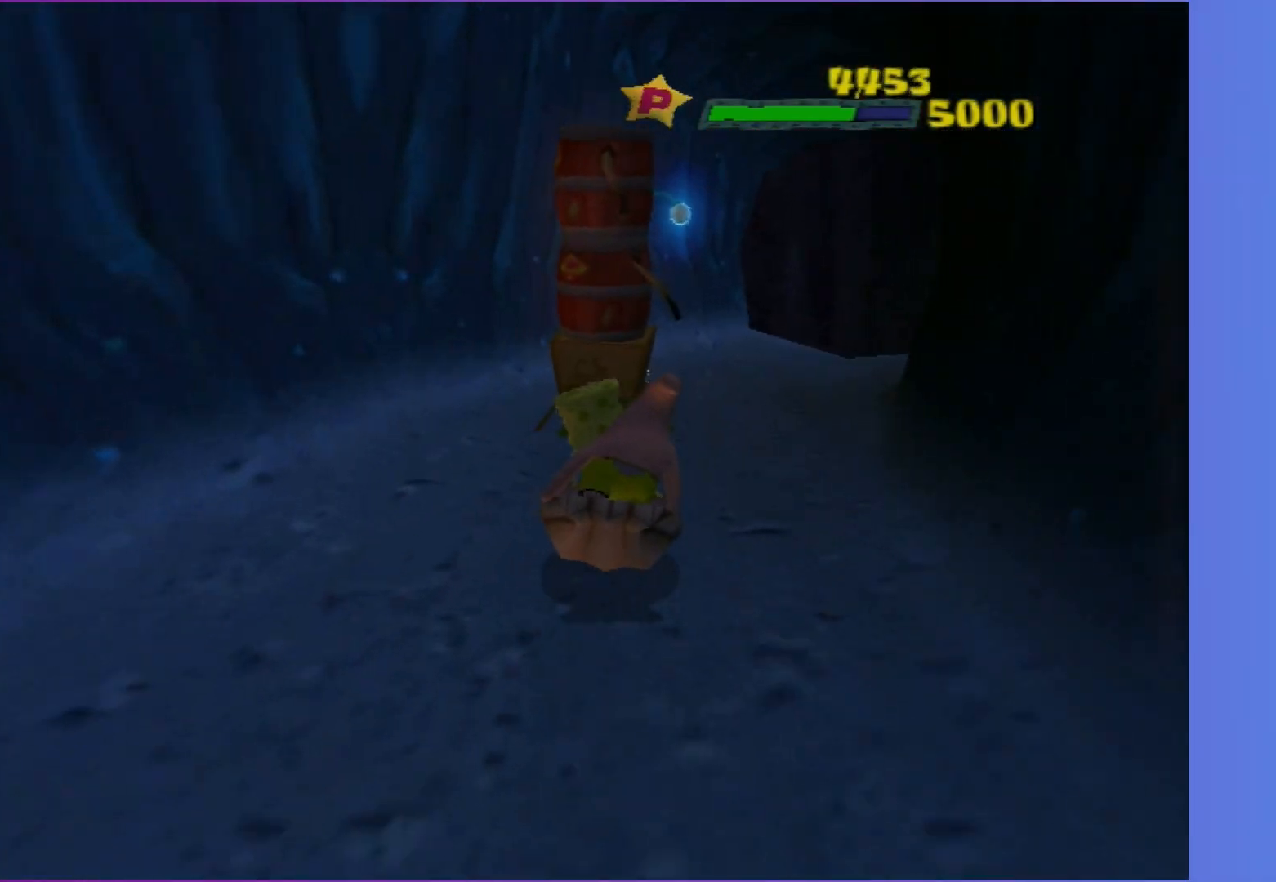
{"buttons": [], "left_stick": "up-right", "right_stick": "center", "events": []}
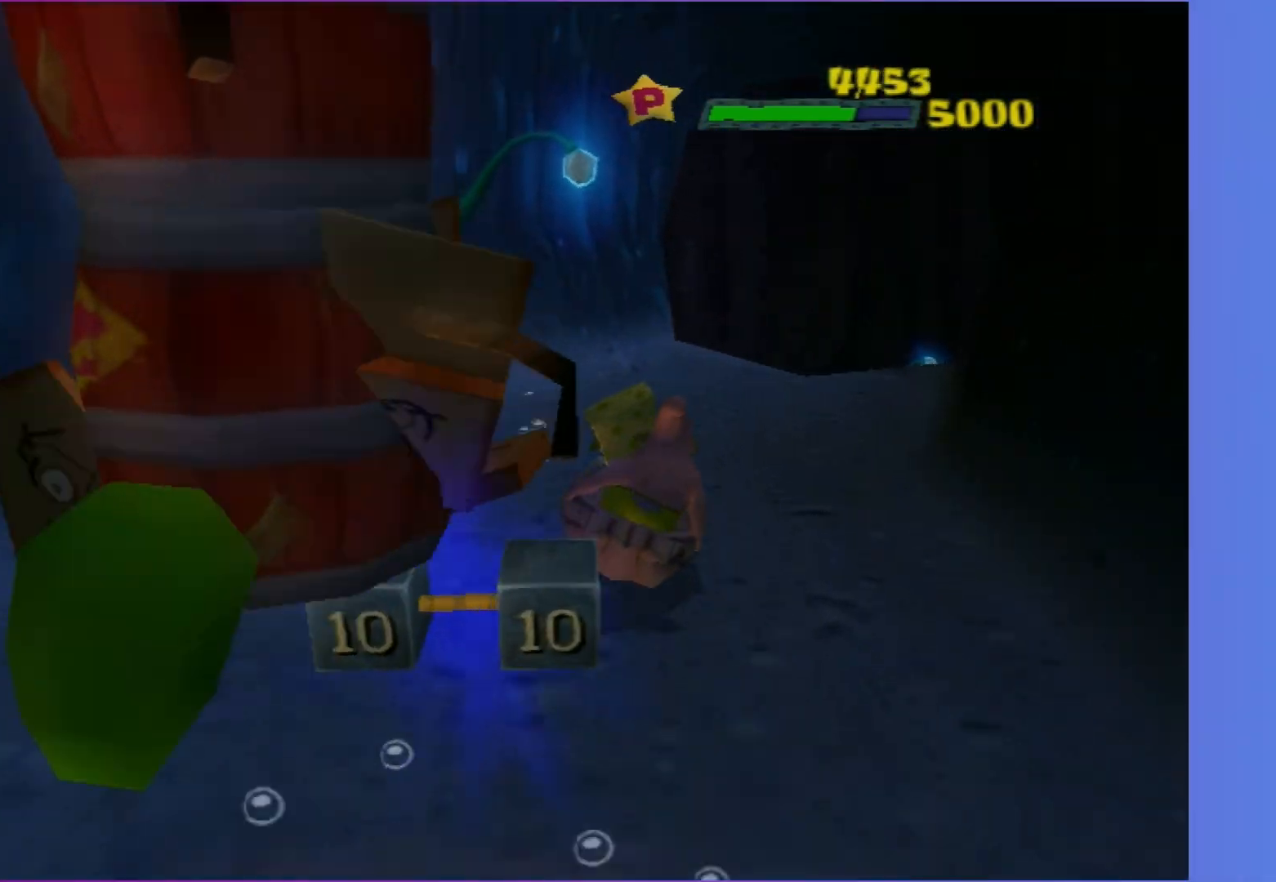
{"buttons": [], "left_stick": "up-right", "right_stick": "center", "events": []}
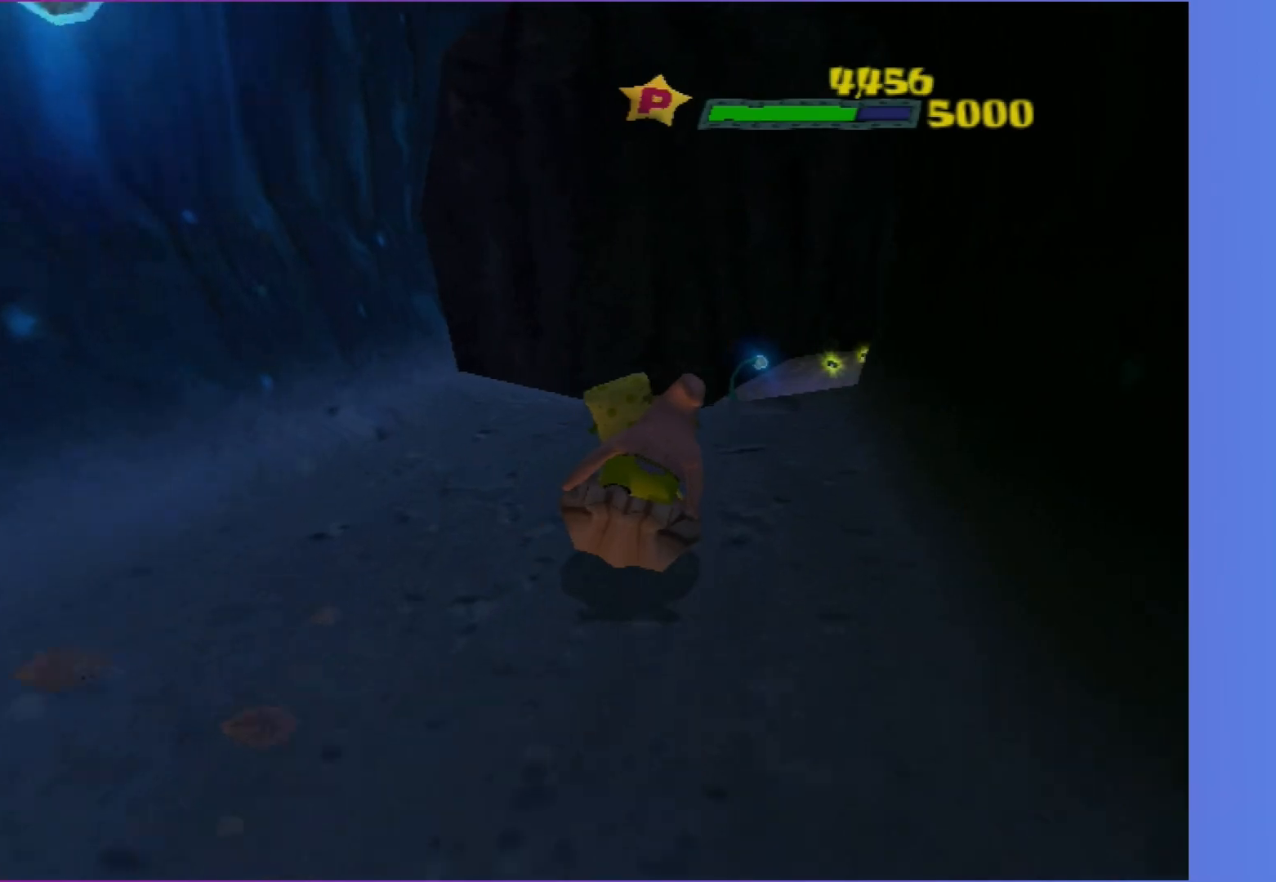
{"buttons": [], "left_stick": "up", "right_stick": "center", "events": [[133, "left_stick", "up"]]}
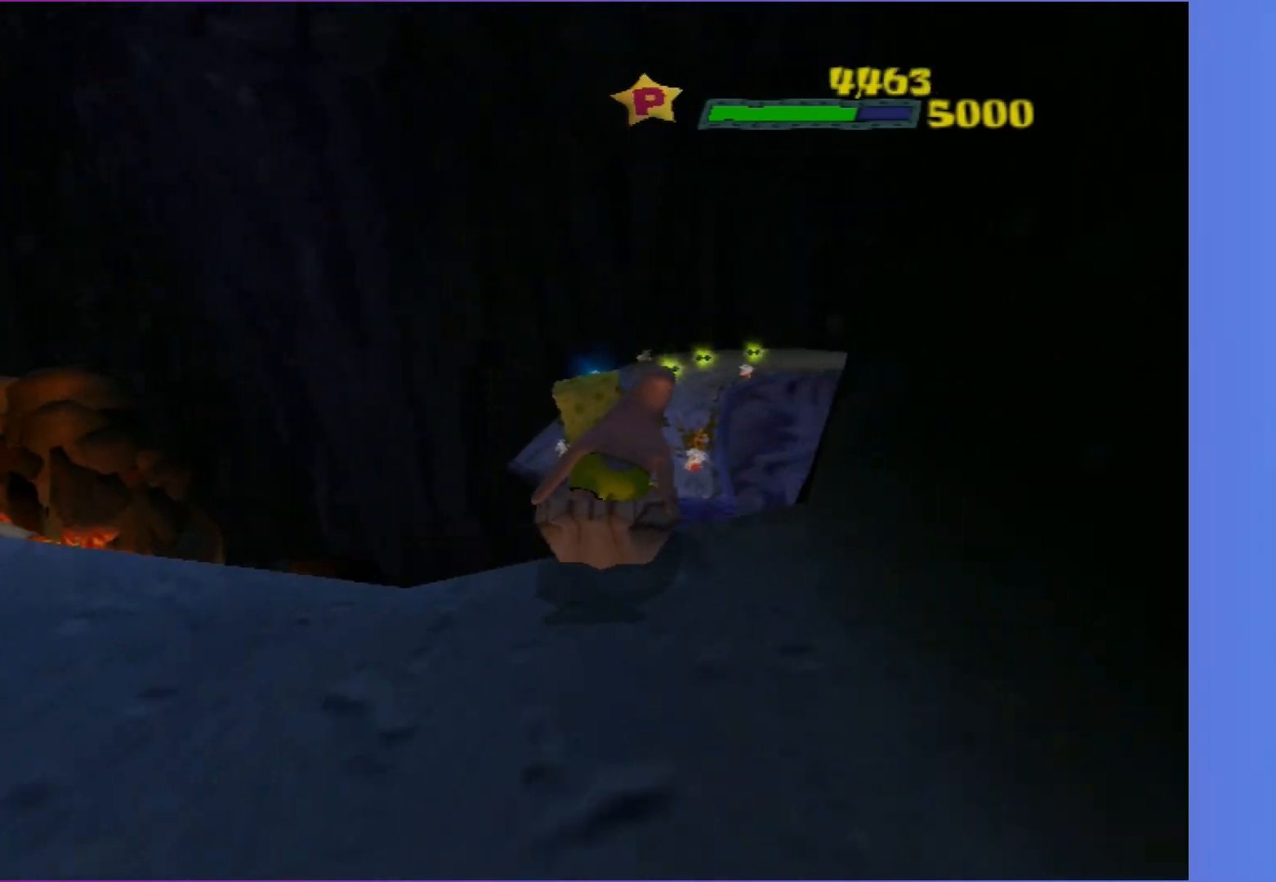
{"buttons": [], "left_stick": "up", "right_stick": "center", "events": []}
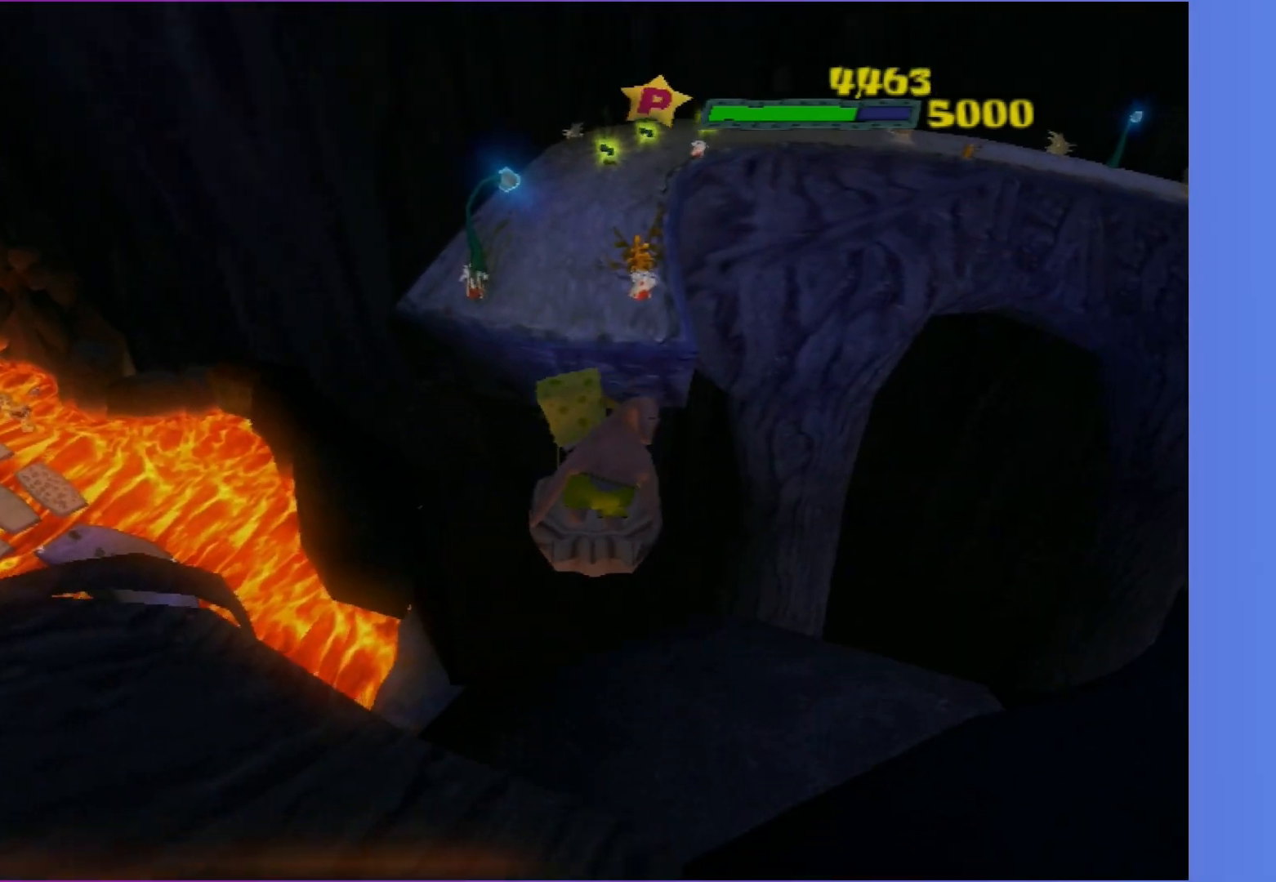
{"buttons": ["A"], "left_stick": "up", "right_stick": "center", "events": [[17, "A", "down"]]}
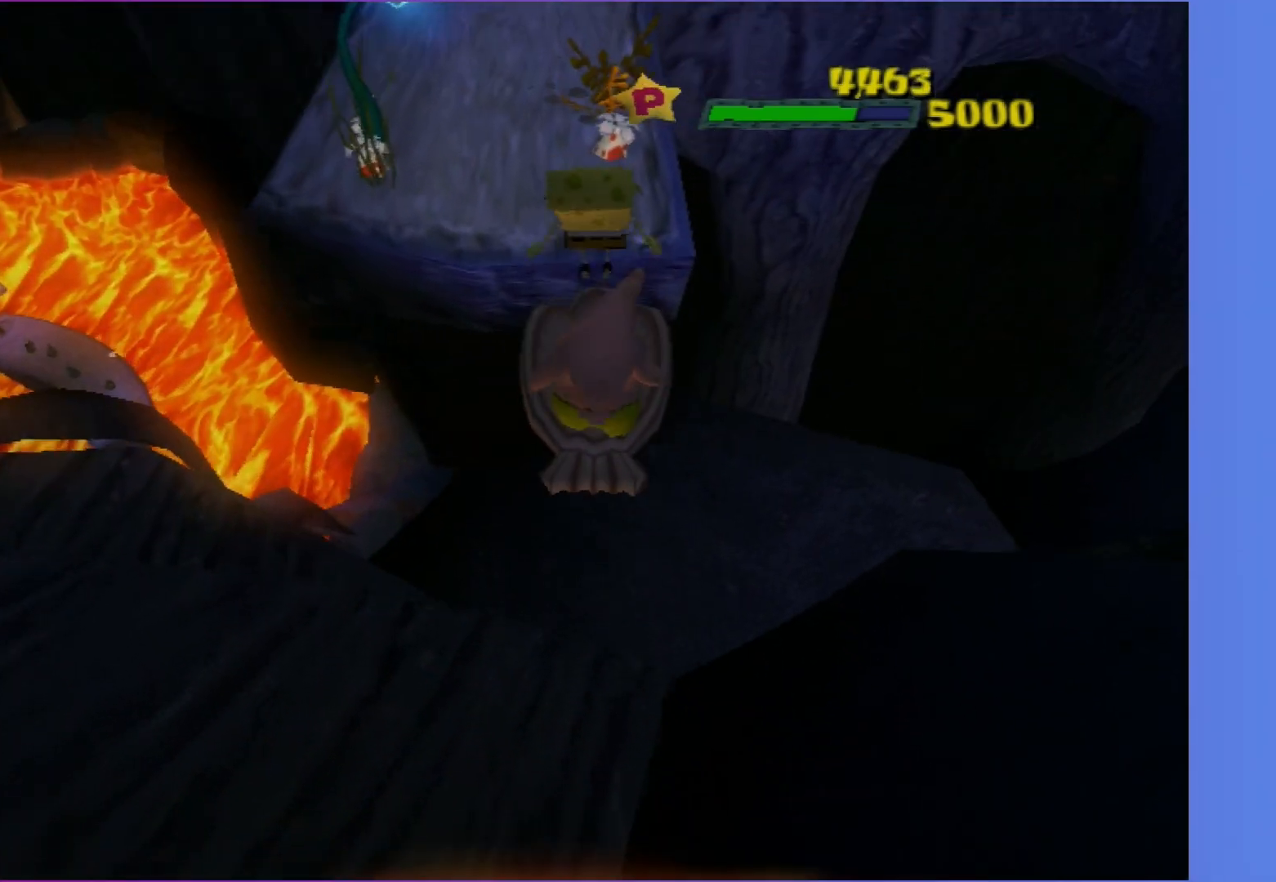
{"buttons": [], "left_stick": "up", "right_stick": "center", "events": [[267, "A", "up"]]}
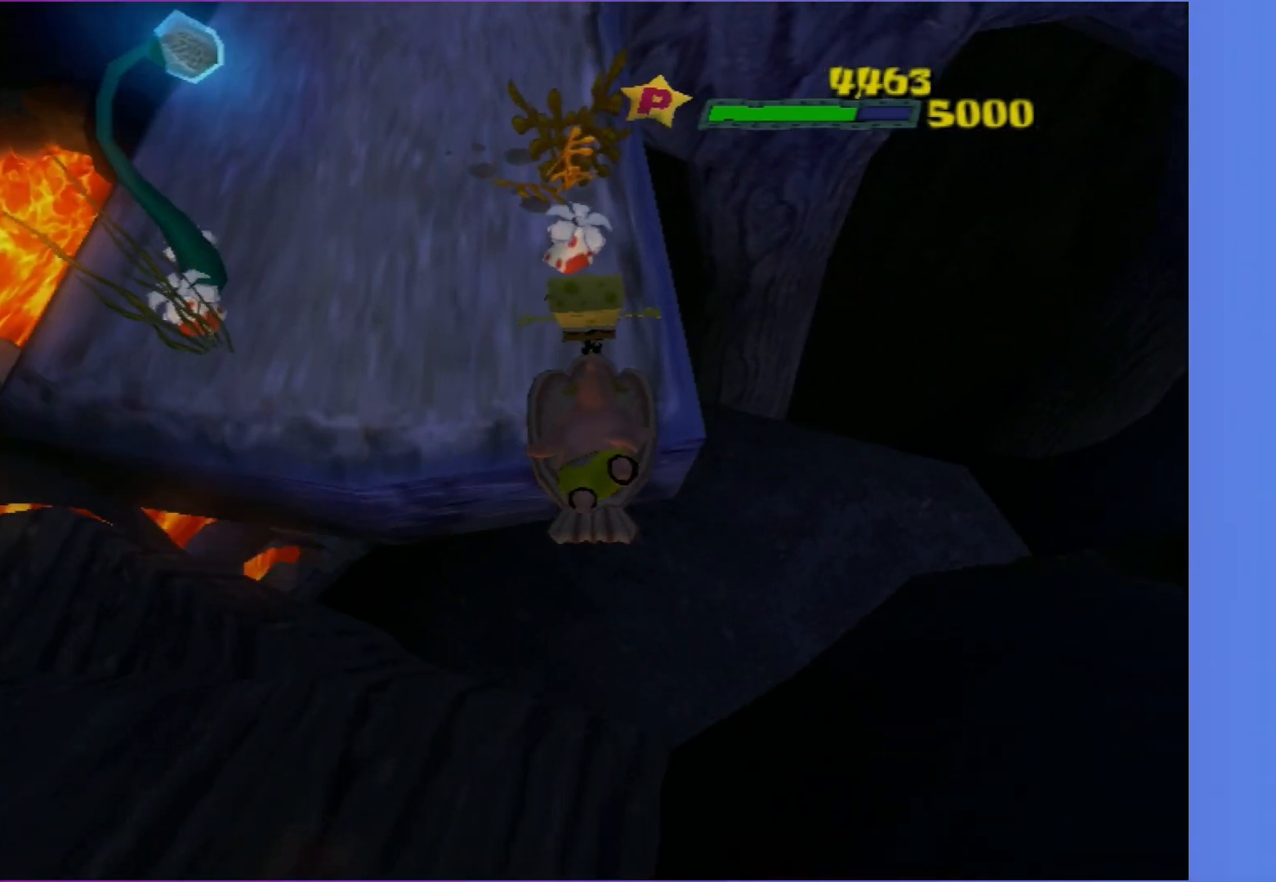
{"buttons": [], "left_stick": "up-left", "right_stick": "center", "events": [[283, "L1", "down"], [333, "left_stick", "up-left"], [383, "L1", "up"]]}
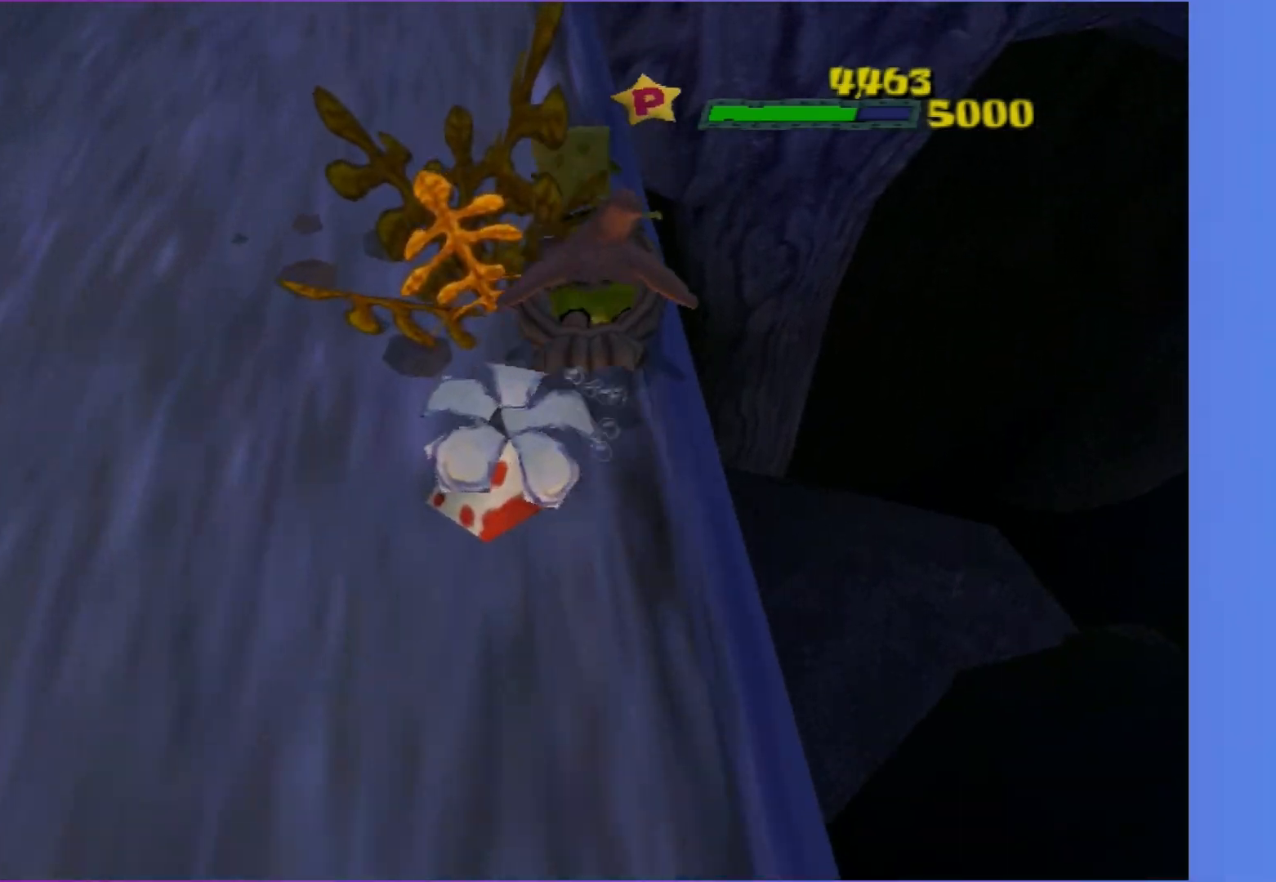
{"buttons": [], "left_stick": "up", "right_stick": "center", "events": [[317, "left_stick", "up"]]}
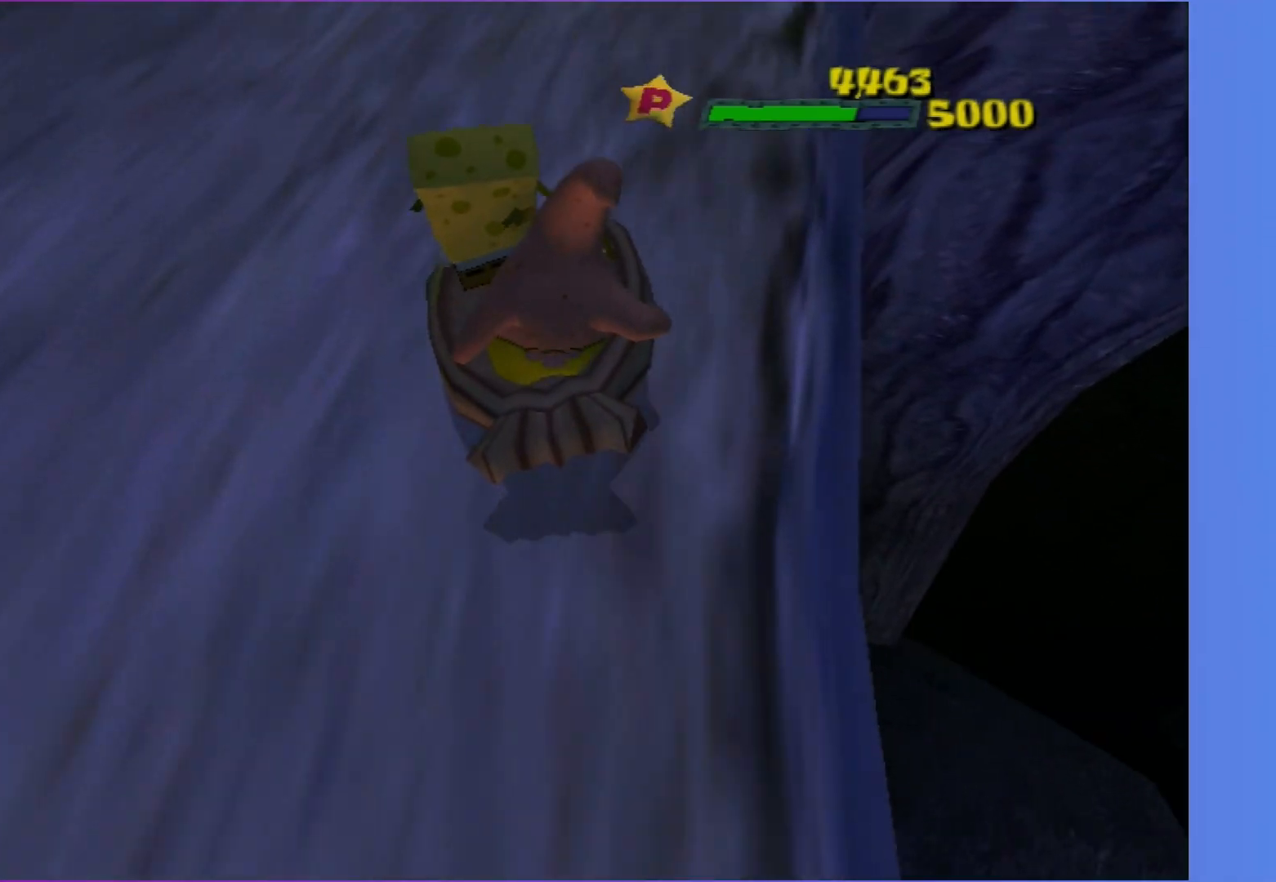
{"buttons": [], "left_stick": "left", "right_stick": "center", "events": [[67, "left_stick", "up-left"], [250, "left_stick", "left"]]}
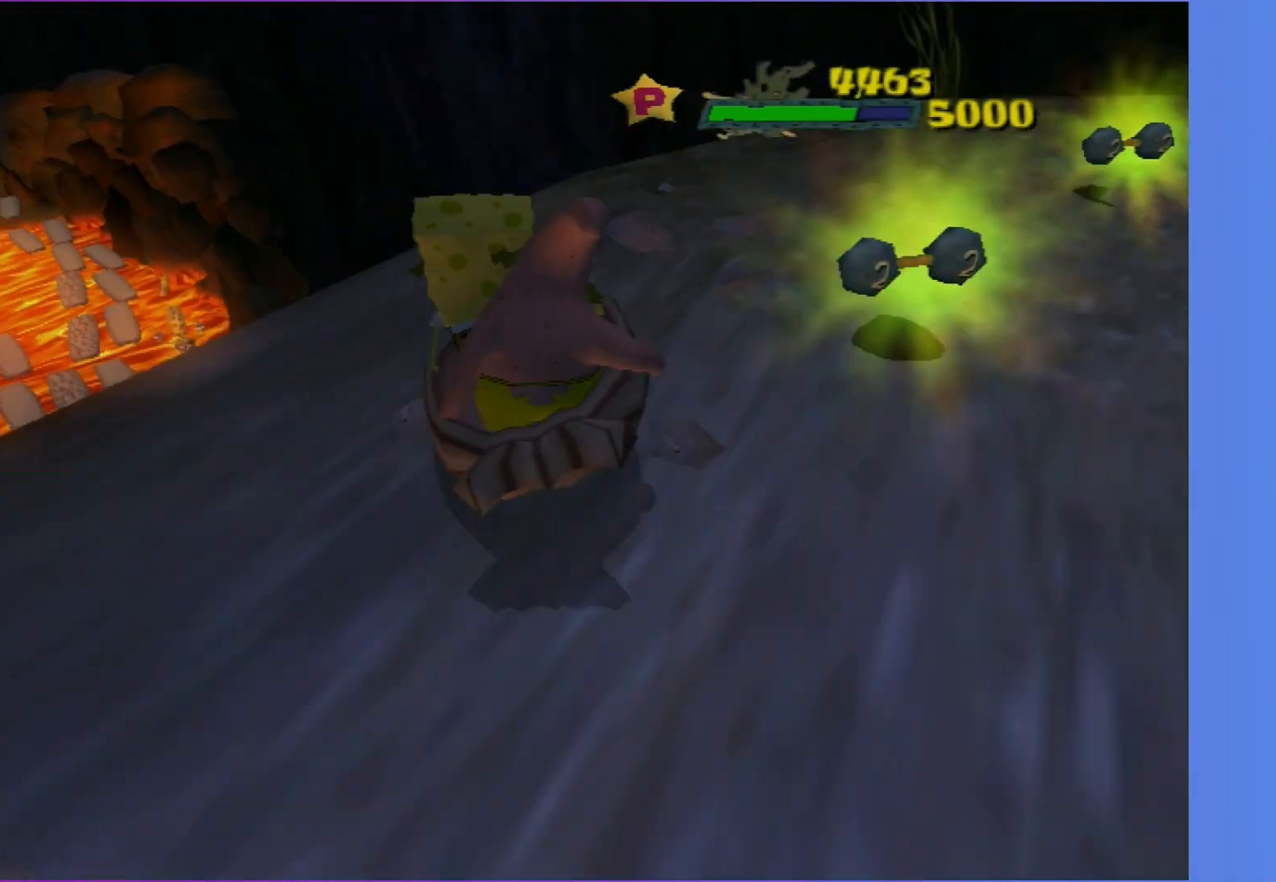
{"buttons": ["A"], "left_stick": "up-left", "right_stick": "center", "events": [[167, "A", "down"], [350, "left_stick", "up-left"]]}
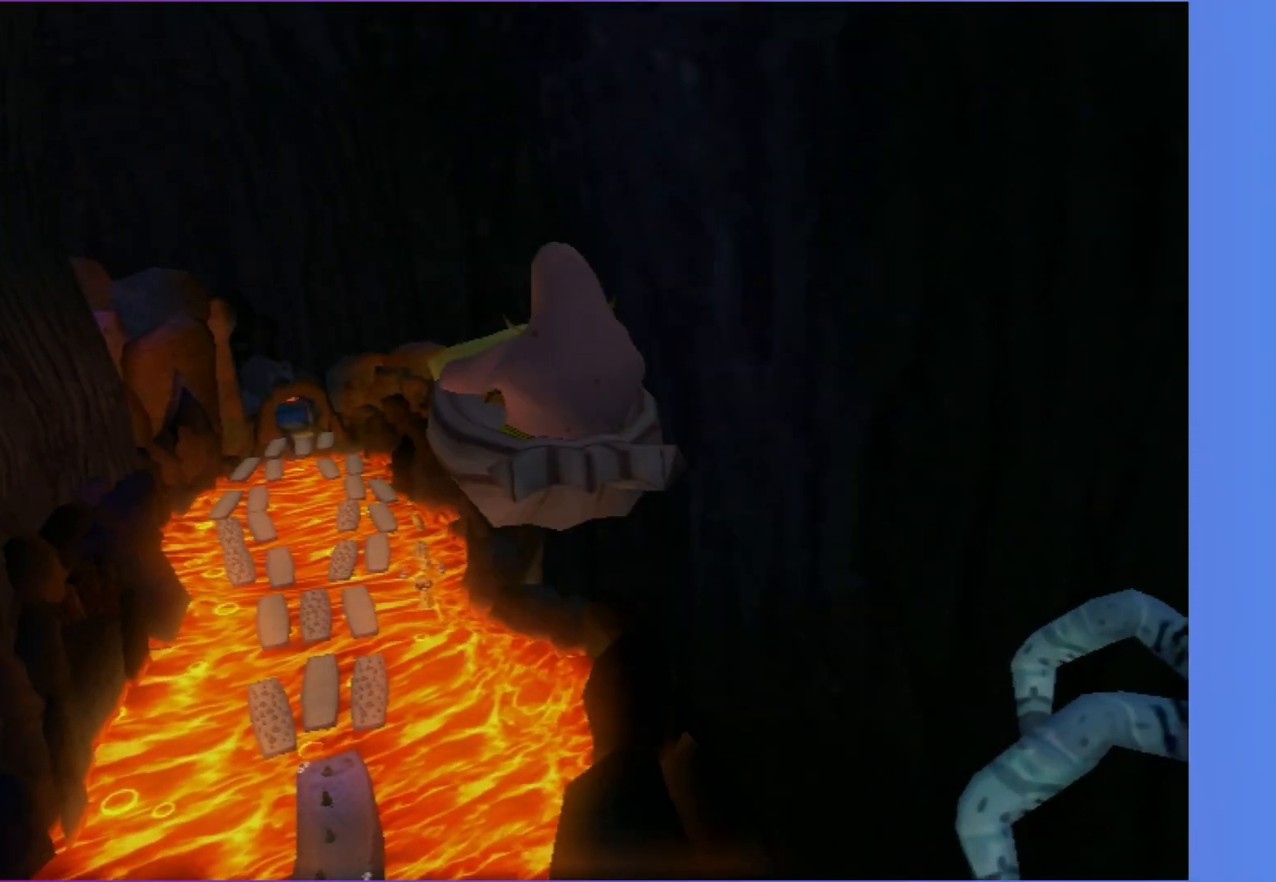
{"buttons": [], "left_stick": "up", "right_stick": "center", "events": [[383, "A", "up"], [483, "left_stick", "up"]]}
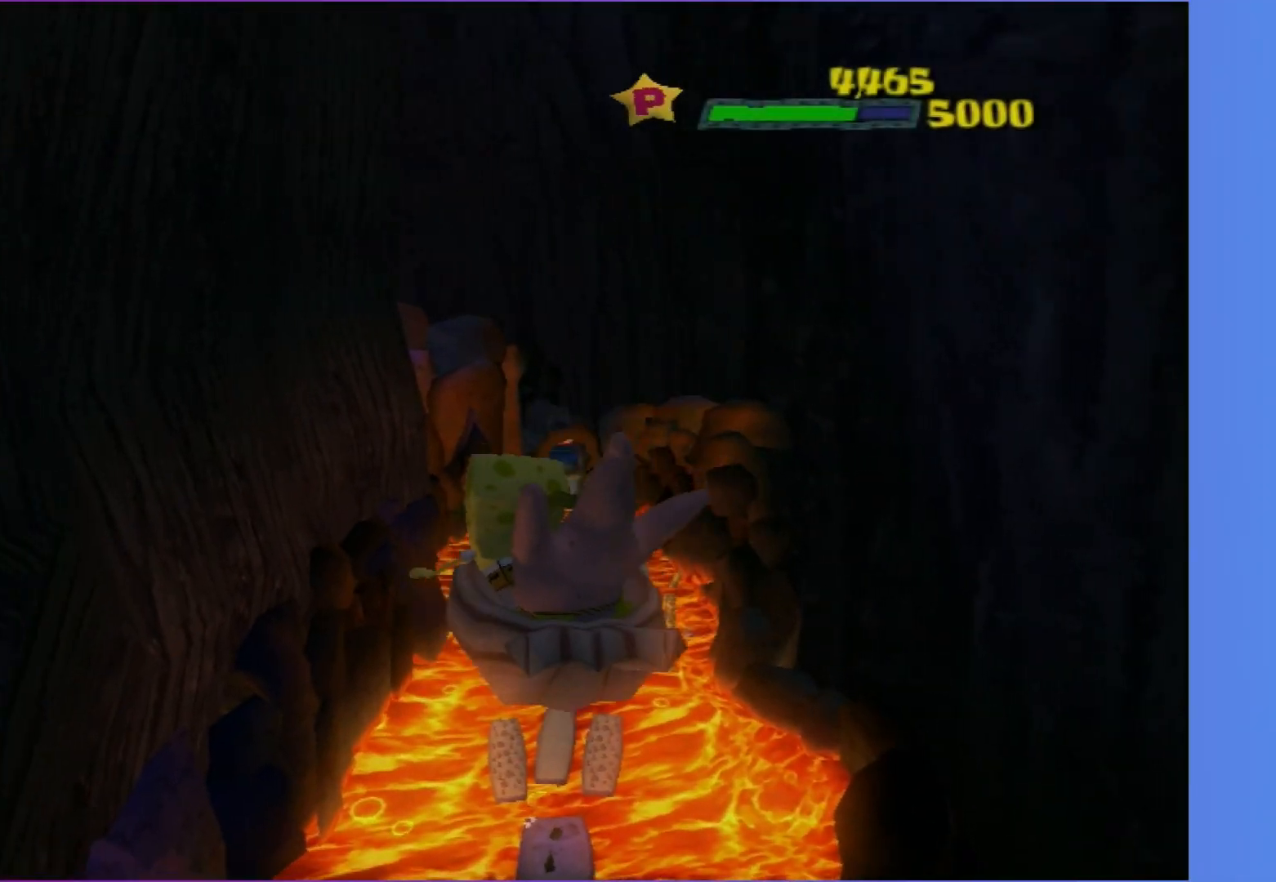
{"buttons": [], "left_stick": "up", "right_stick": "up", "events": [[33, "right_stick", "up"]]}